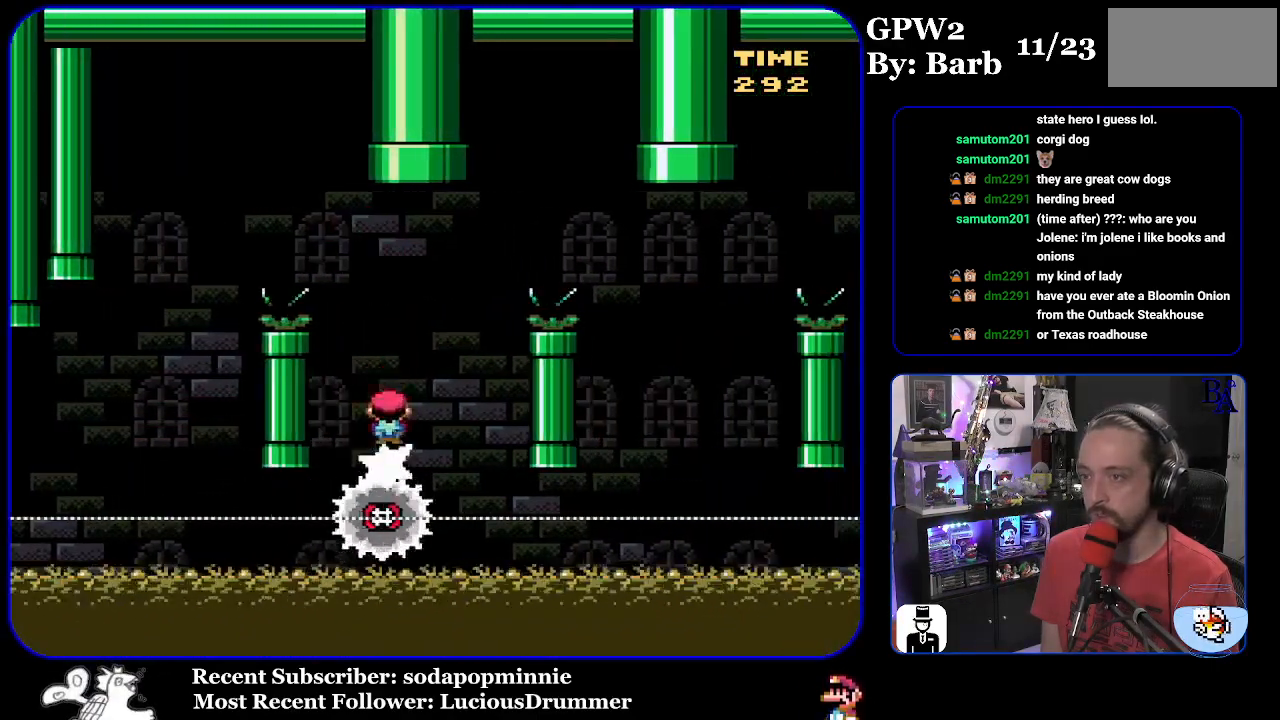
Gameplay with a controller (Nintendo layout); each line is a JSON object with the inputs held at the frame after it. "events" lists button and stick changes between this image and that frame as [ms after this image, input, new state], when the widget could be followed in between. Not read: L3 R3.
{"buttons": ["A", "X", "DPAD_RIGHT"], "events": []}
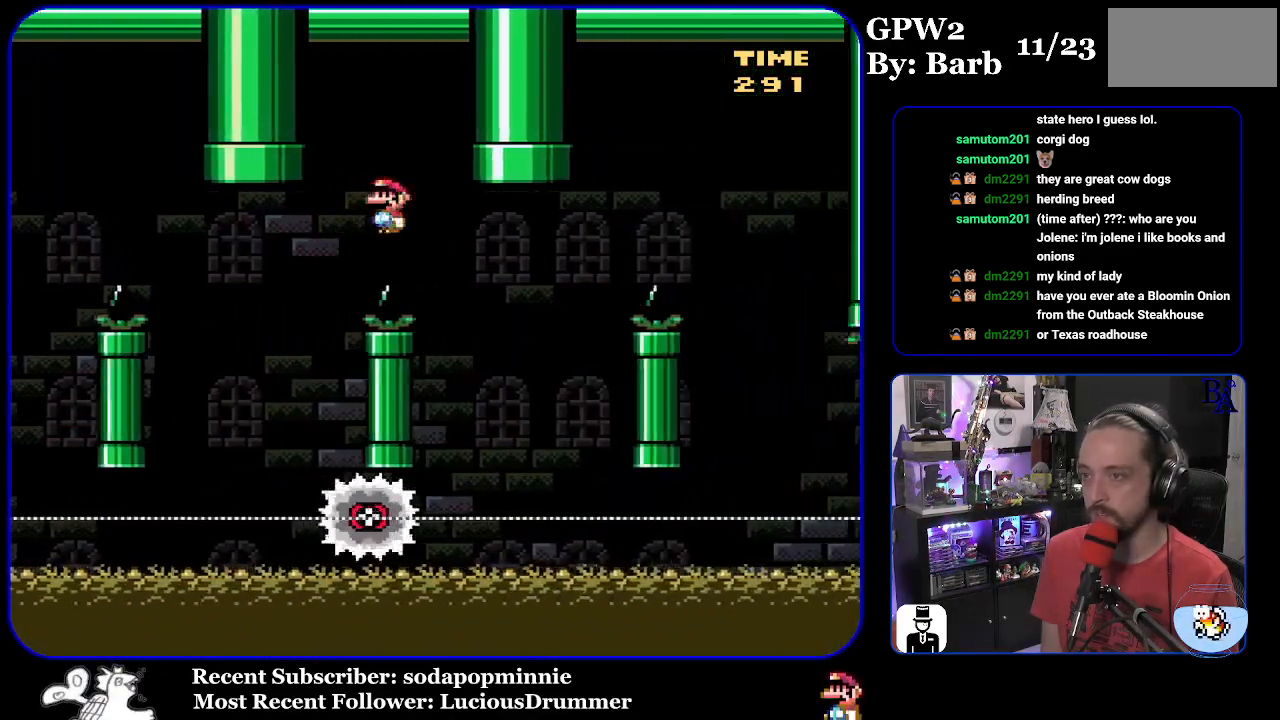
{"buttons": ["A", "X", "DPAD_RIGHT"], "events": [[33, "A", "up"], [133, "DPAD_RIGHT", "up"], [167, "DPAD_LEFT", "down"], [217, "A", "down"], [283, "DPAD_LEFT", "up"], [383, "DPAD_RIGHT", "down"]]}
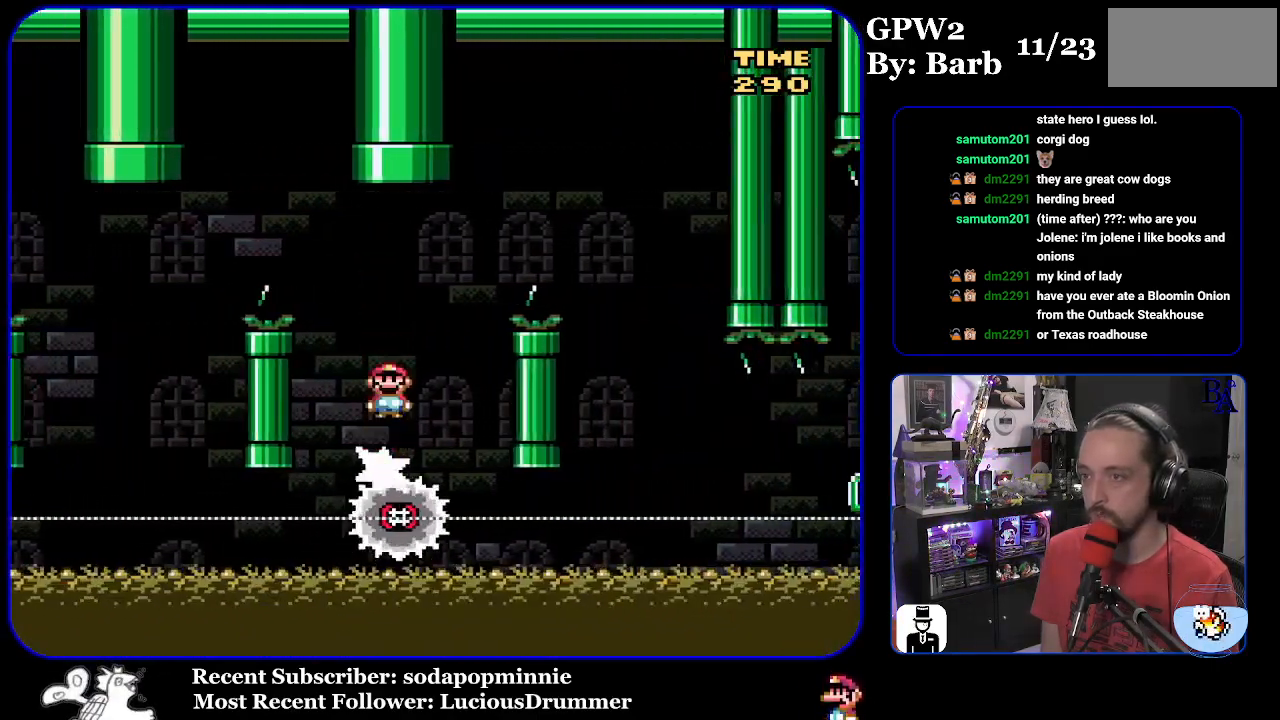
{"buttons": ["A", "X", "DPAD_RIGHT"], "events": []}
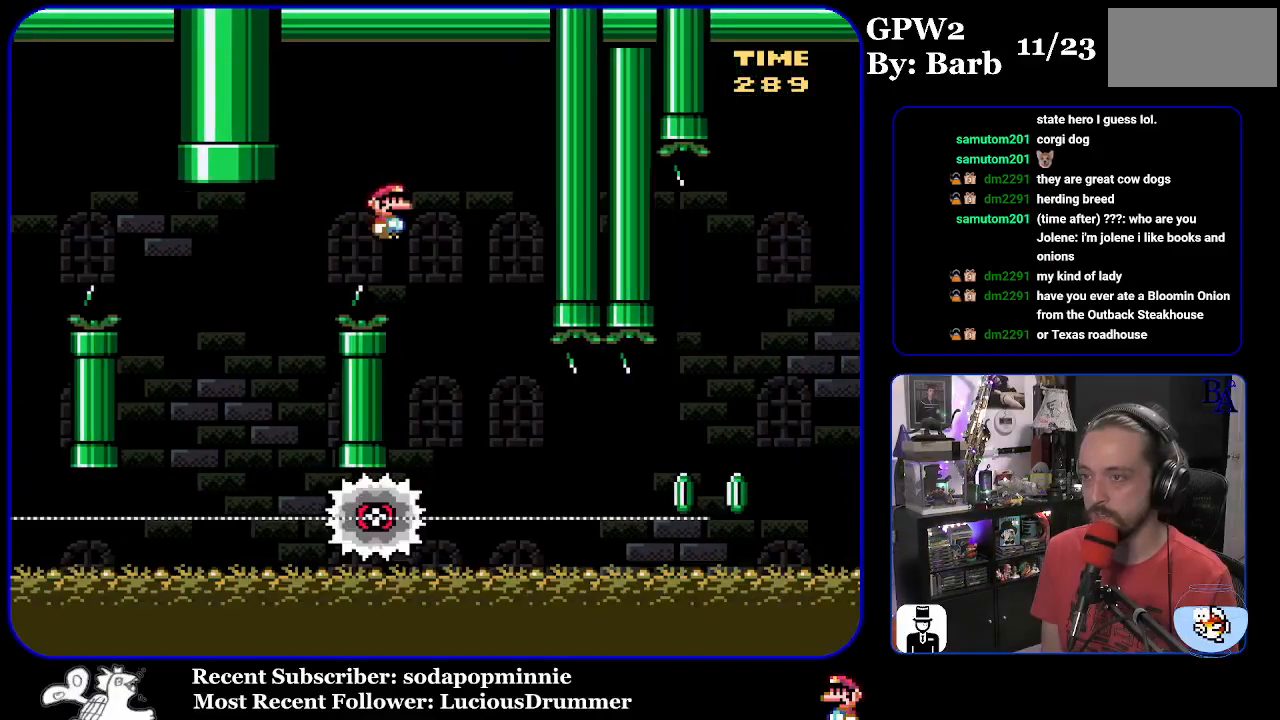
{"buttons": ["X", "DPAD_RIGHT"], "events": [[67, "A", "up"], [83, "DPAD_RIGHT", "up"], [100, "DPAD_DOWN", "down"], [133, "DPAD_DOWN", "up"], [133, "DPAD_LEFT", "down"], [250, "DPAD_LEFT", "up"], [333, "DPAD_RIGHT", "down"]]}
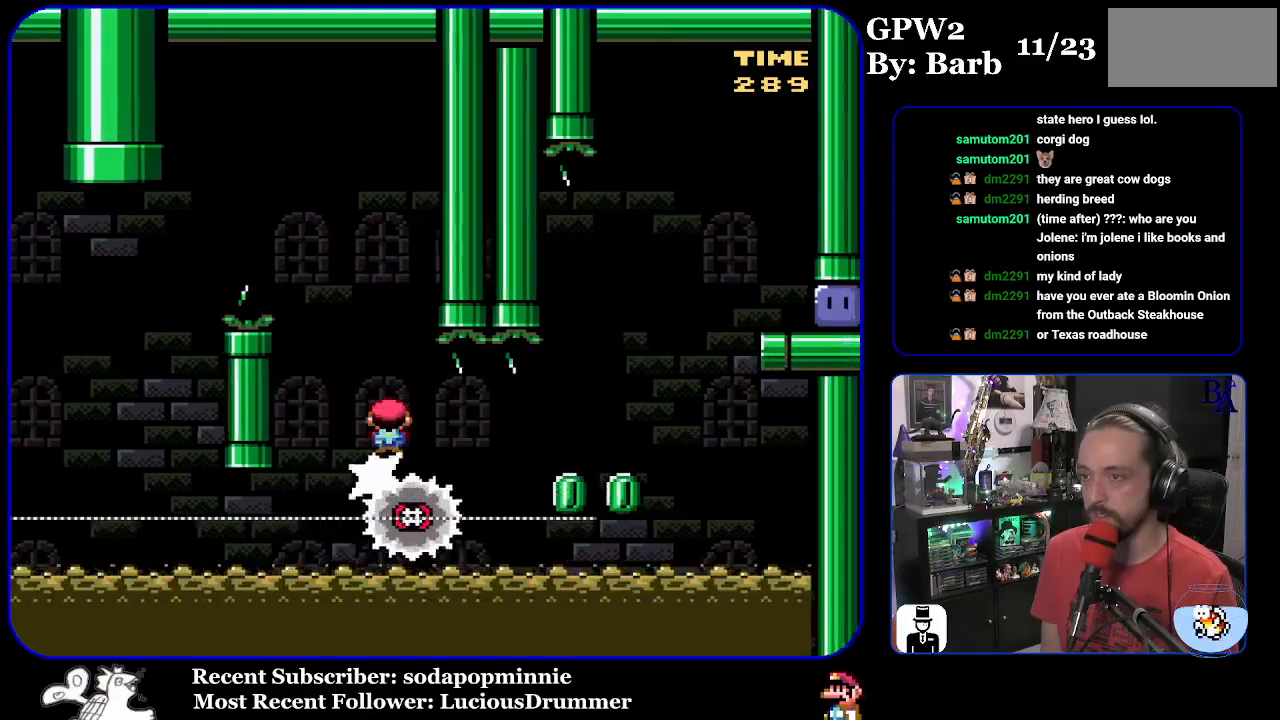
{"buttons": ["A", "X", "DPAD_RIGHT"], "events": [[333, "A", "down"]]}
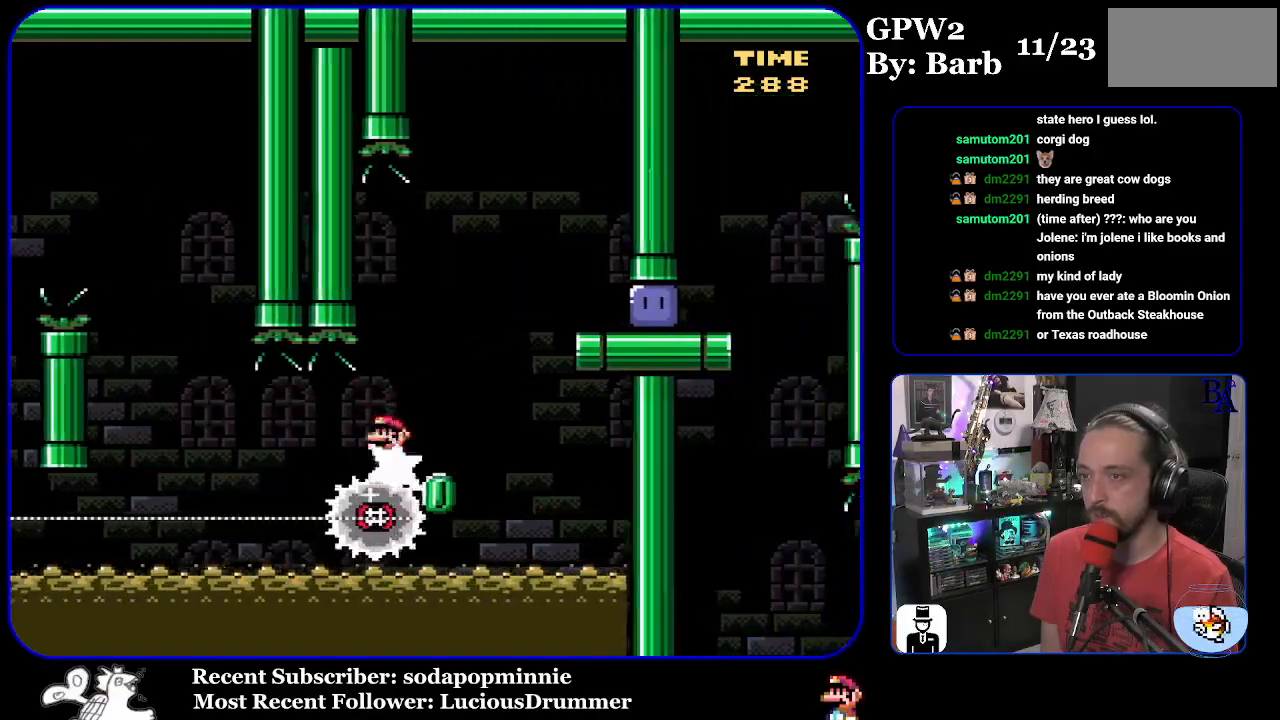
{"buttons": ["DPAD_RIGHT"], "events": [[133, "A", "up"], [433, "X", "up"]]}
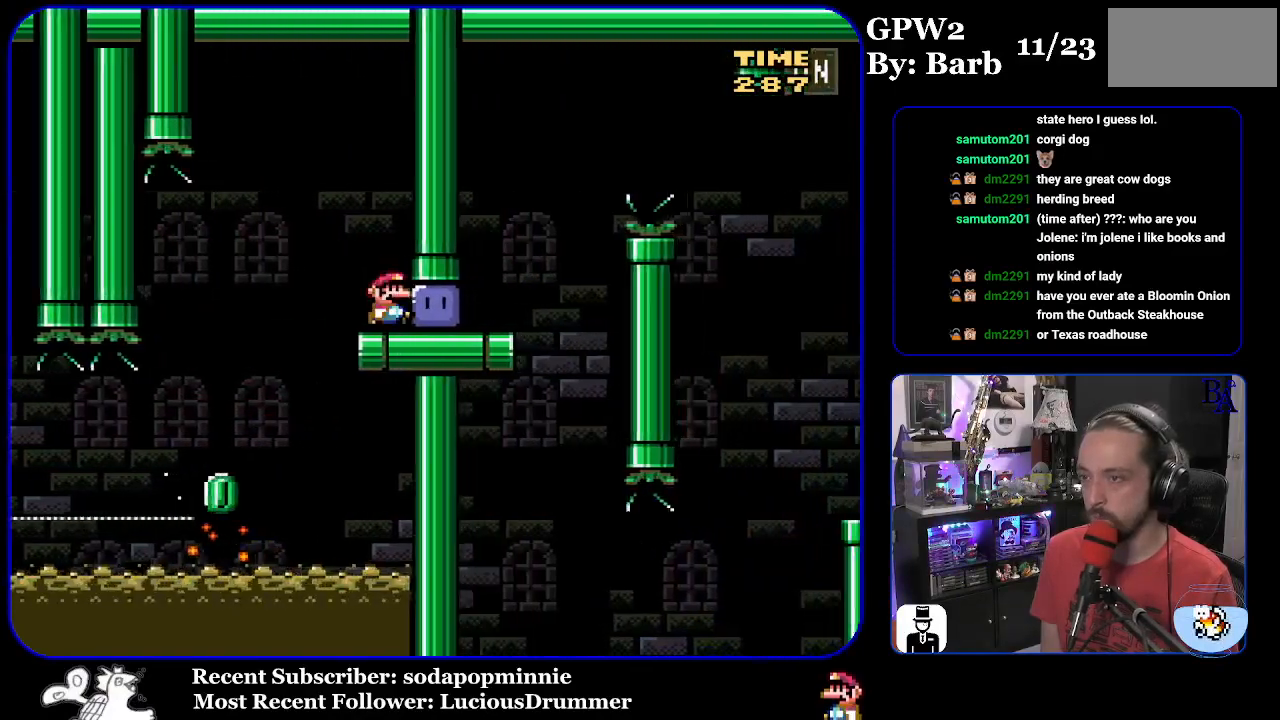
{"buttons": ["B", "Y", "DPAD_UP", "DPAD_RIGHT"], "events": [[50, "Y", "down"], [383, "DPAD_UP", "down"], [467, "B", "down"]]}
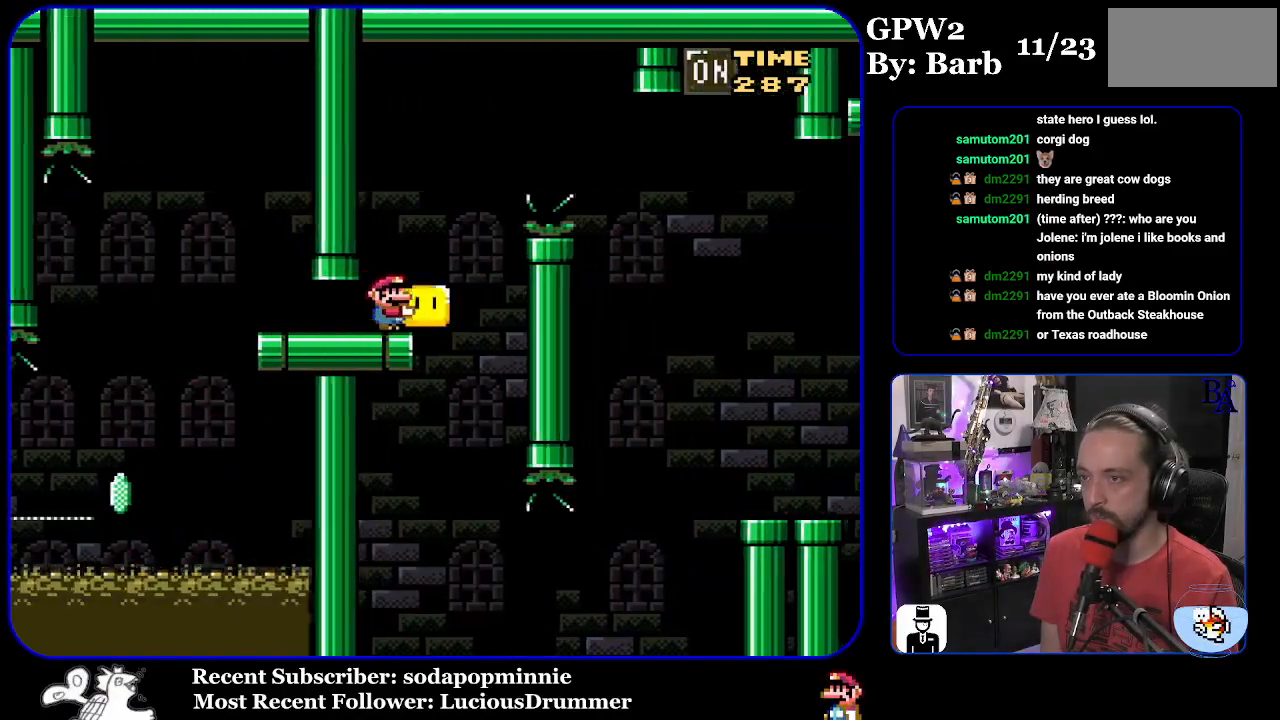
{"buttons": ["B", "Y", "DPAD_UP", "DPAD_RIGHT"], "events": [[67, "B", "up"], [183, "B", "down"], [317, "B", "up"], [467, "B", "down"]]}
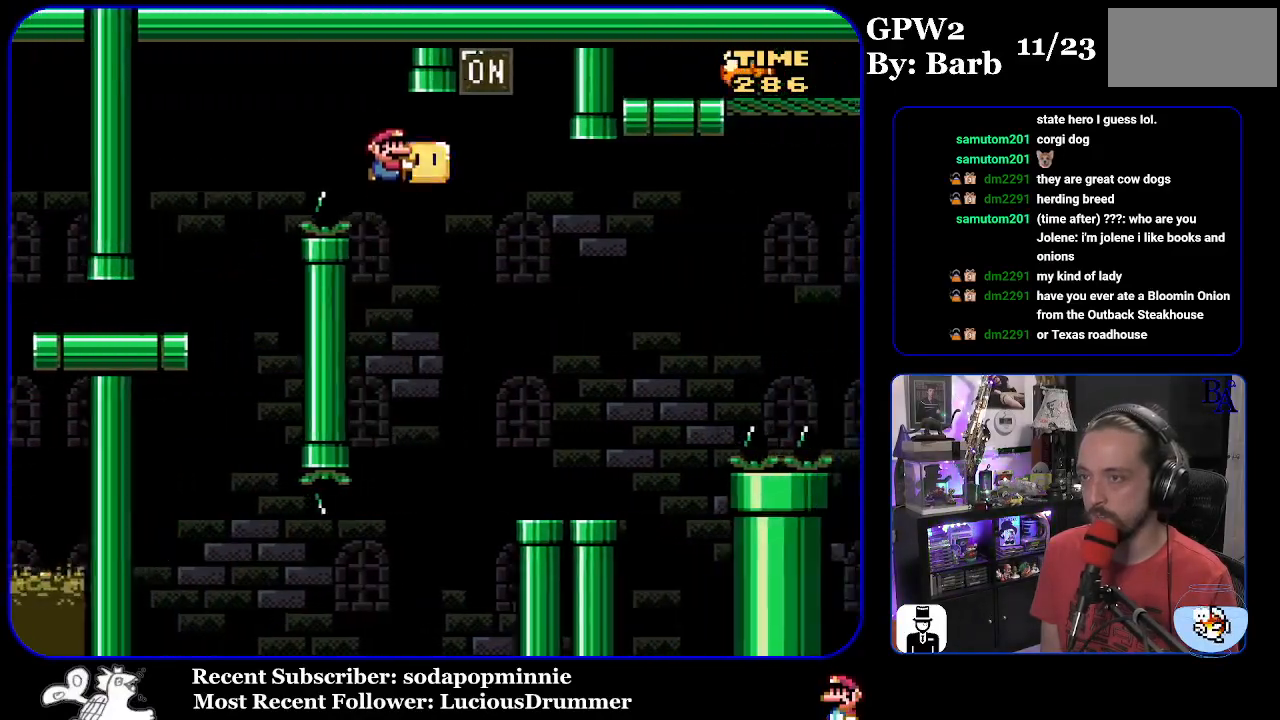
{"buttons": ["Y", "DPAD_RIGHT"], "events": [[83, "B", "up"], [100, "Y", "up"], [183, "Y", "down"], [217, "DPAD_RIGHT", "up"], [233, "DPAD_LEFT", "down"], [283, "DPAD_UP", "up"], [333, "DPAD_UP", "down"], [350, "DPAD_LEFT", "up"], [383, "DPAD_RIGHT", "down"], [383, "DPAD_UP", "up"]]}
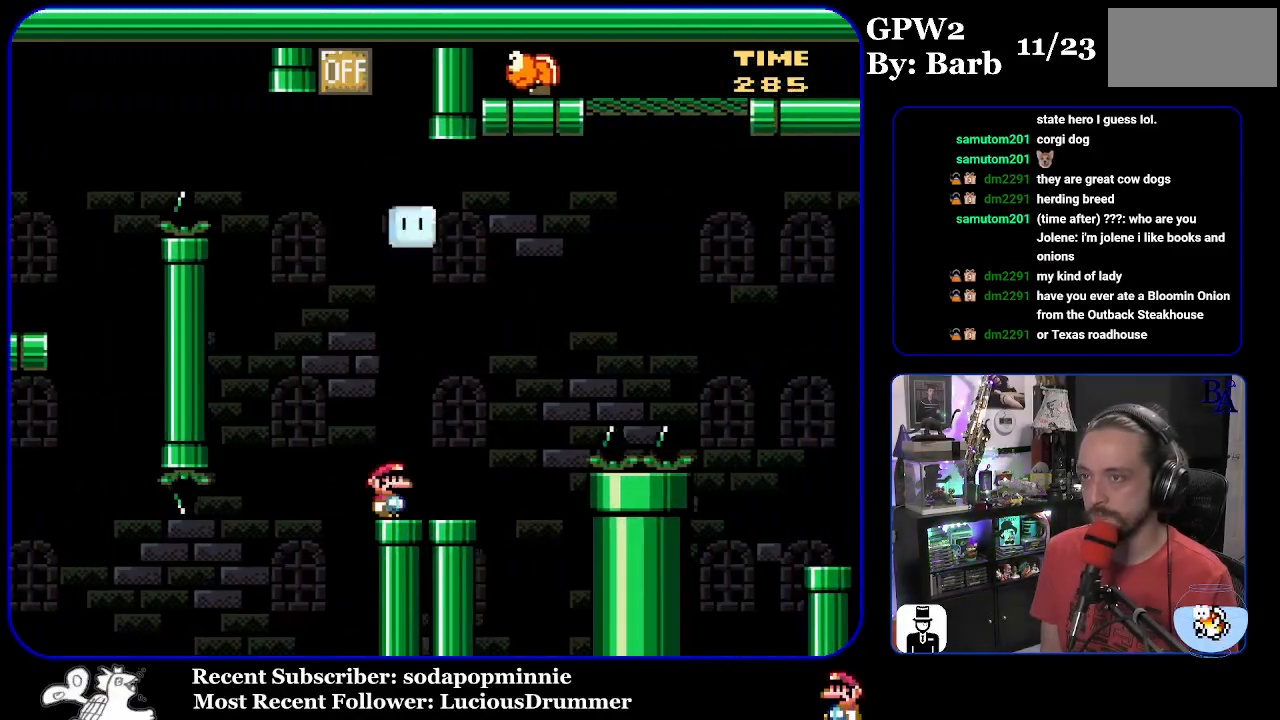
{"buttons": ["B", "Y", "DPAD_UP", "DPAD_RIGHT"], "events": [[67, "DPAD_UP", "down"], [167, "B", "down"]]}
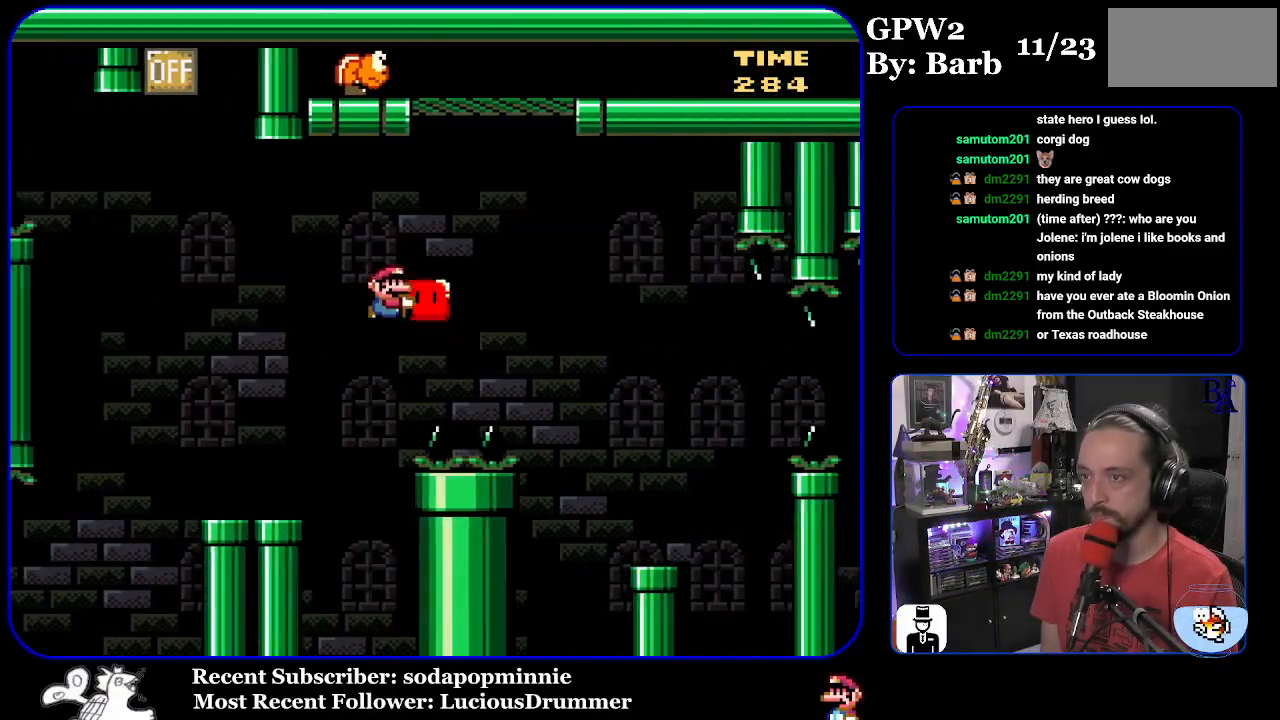
{"buttons": ["B", "Y"], "events": [[83, "Y", "up"], [217, "Y", "down"], [433, "DPAD_UP", "up"], [467, "DPAD_RIGHT", "up"], [467, "DPAD_UP", "down"], [483, "DPAD_UP", "up"]]}
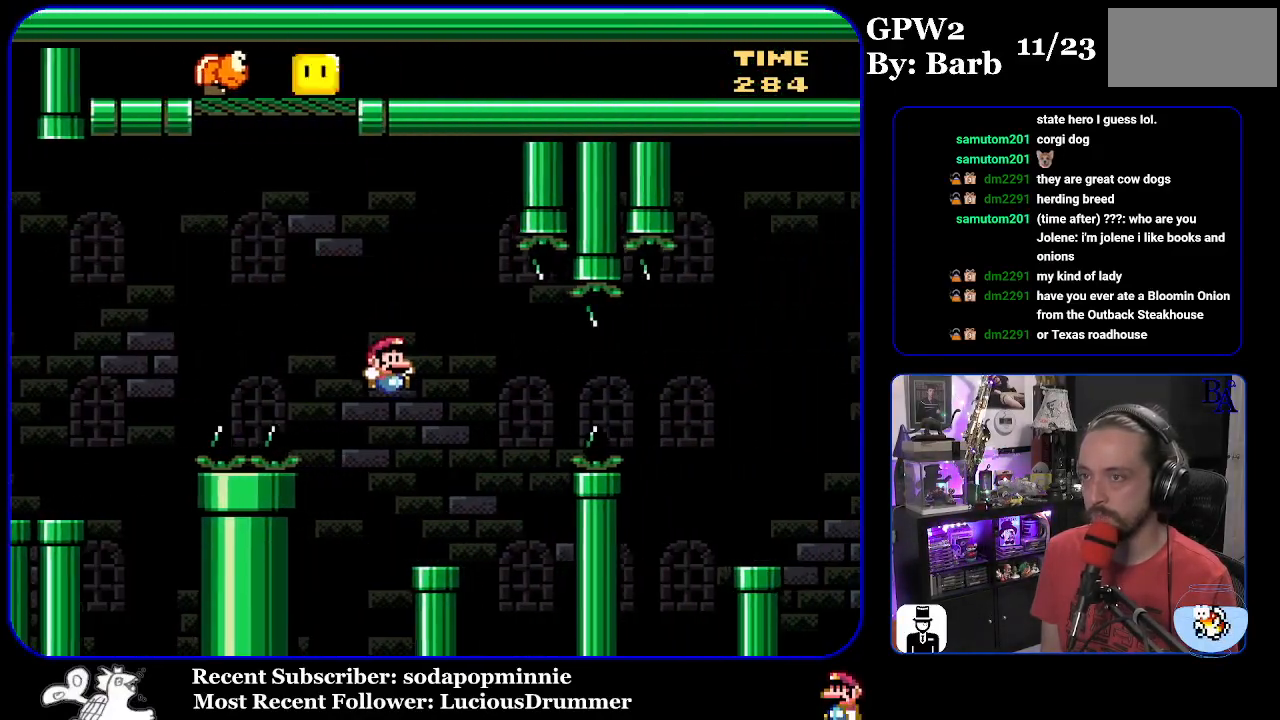
{"buttons": ["B", "Y", "DPAD_RIGHT"], "events": [[17, "DPAD_LEFT", "down"], [150, "DPAD_LEFT", "up"], [200, "DPAD_RIGHT", "down"], [233, "B", "up"], [383, "B", "down"]]}
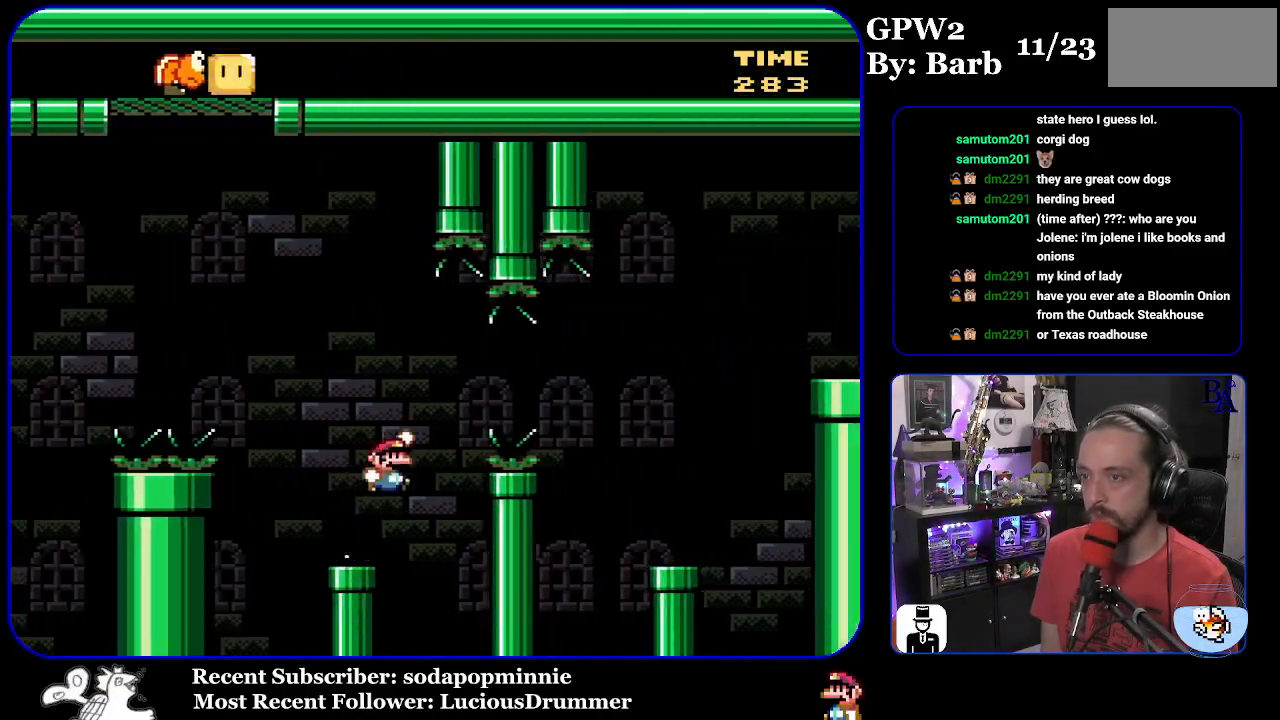
{"buttons": ["Y", "DPAD_RIGHT"], "events": [[50, "B", "up"], [133, "B", "down"], [433, "B", "up"]]}
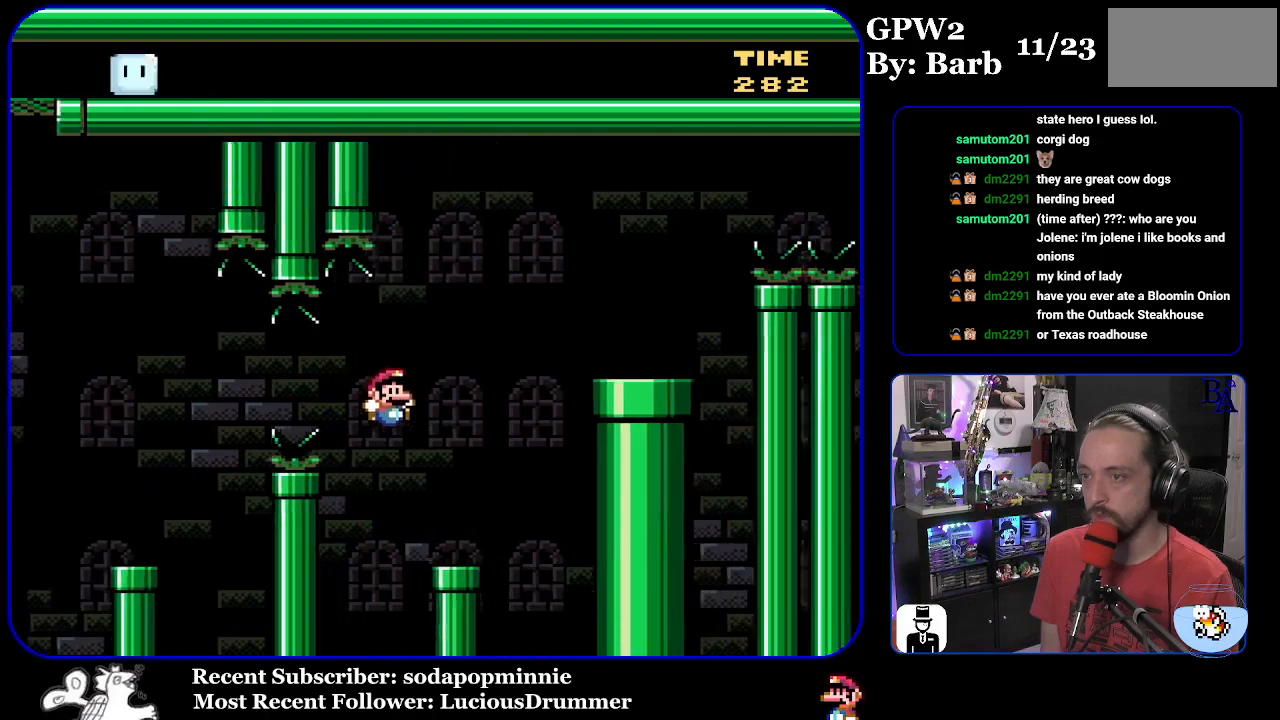
{"buttons": ["B", "Y", "DPAD_RIGHT"], "events": [[17, "DPAD_RIGHT", "up"], [67, "DPAD_LEFT", "down"], [183, "DPAD_LEFT", "up"], [200, "B", "down"], [233, "DPAD_RIGHT", "down"]]}
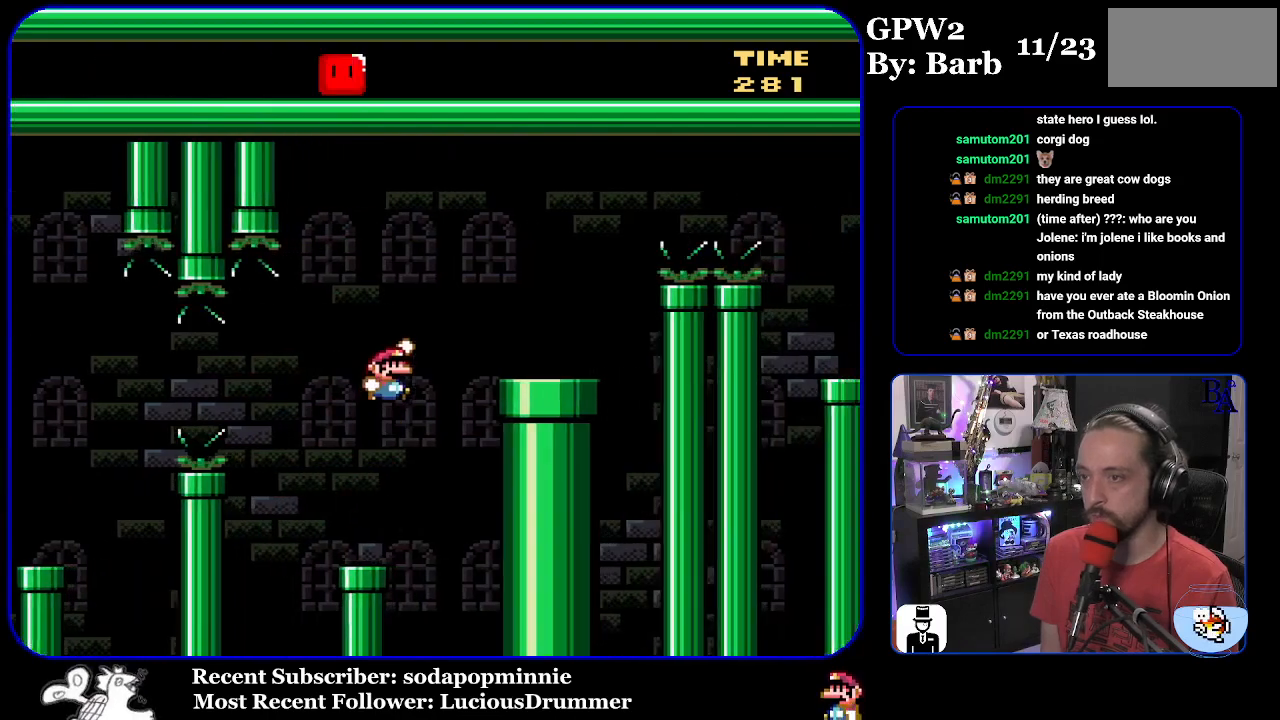
{"buttons": ["A", "X", "DPAD_RIGHT"], "events": [[233, "B", "up"], [233, "Y", "up"], [317, "A", "down"], [317, "X", "down"]]}
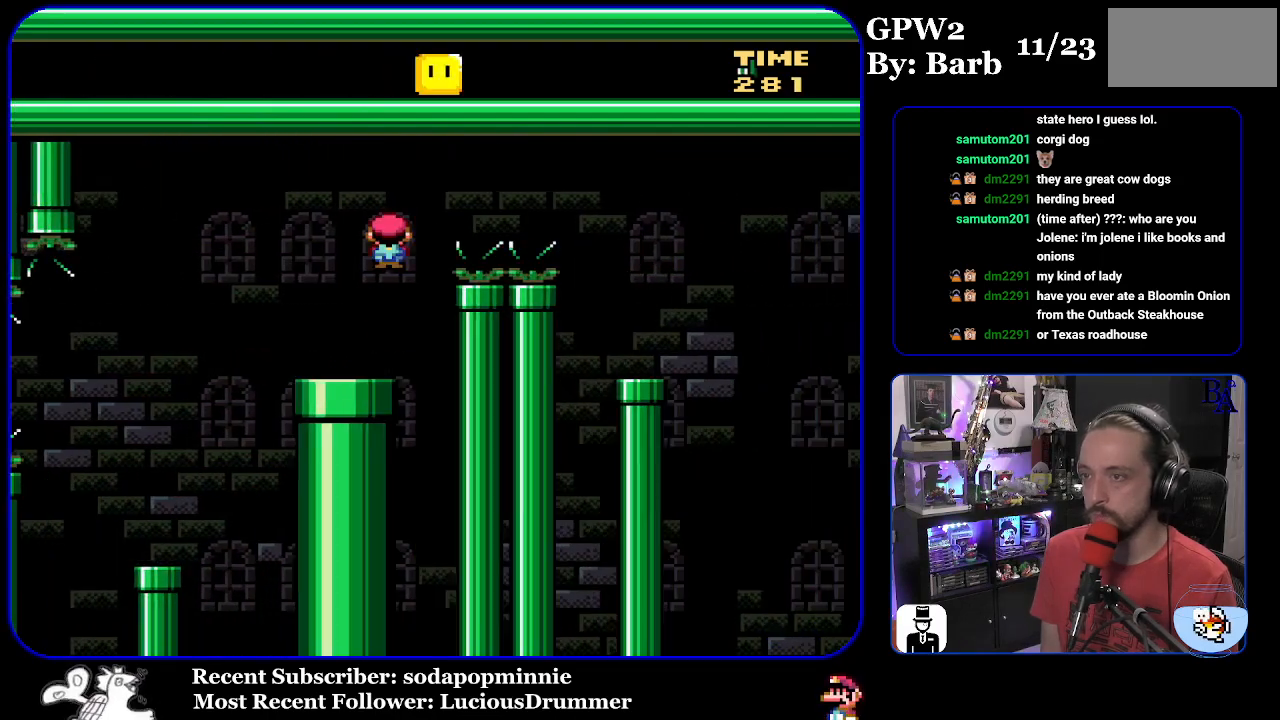
{"buttons": ["X", "DPAD_LEFT"], "events": [[350, "A", "up"], [383, "DPAD_RIGHT", "up"], [433, "DPAD_LEFT", "down"]]}
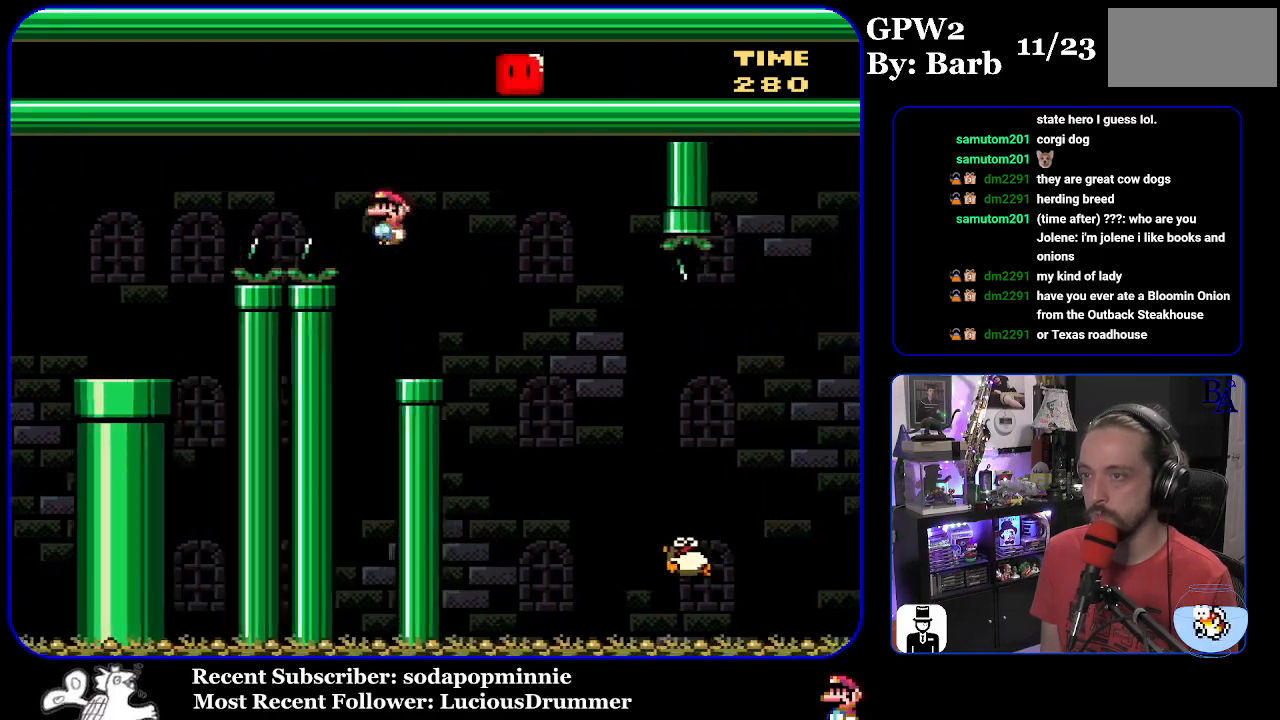
{"buttons": ["X", "DPAD_RIGHT"], "events": [[50, "DPAD_LEFT", "up"], [183, "DPAD_RIGHT", "down"], [200, "A", "down"], [367, "A", "up"]]}
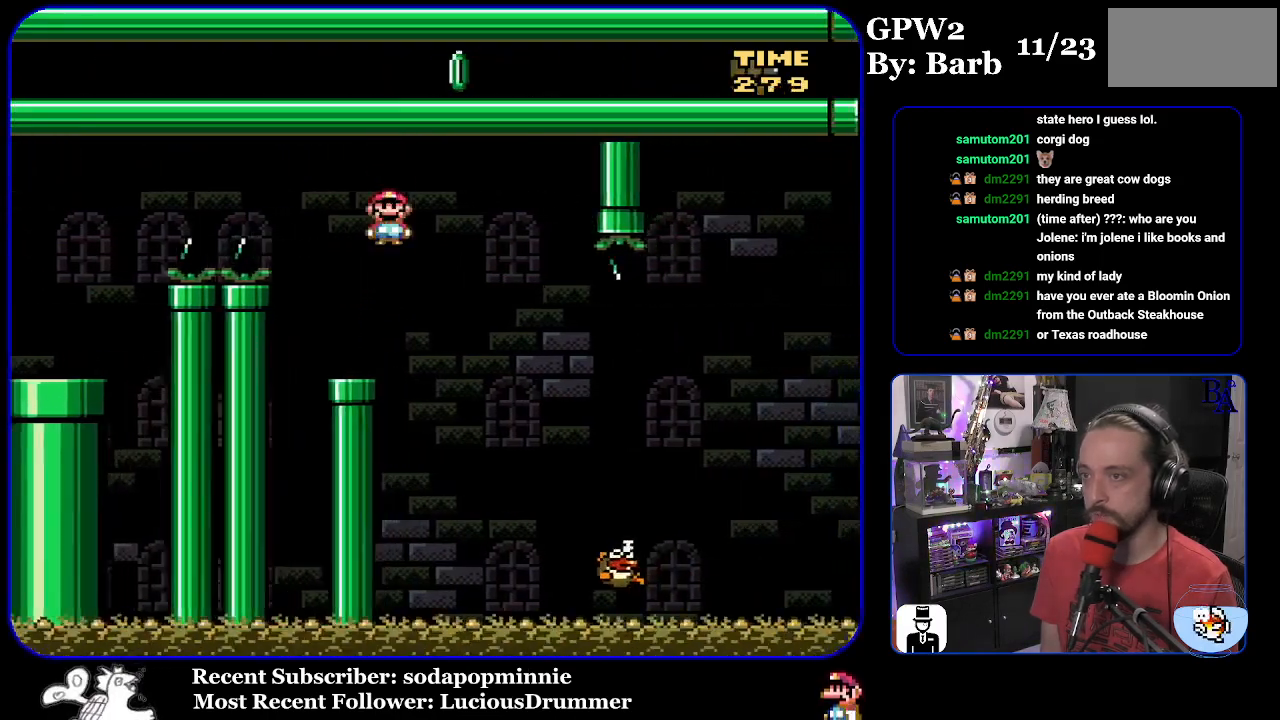
{"buttons": ["A", "X", "DPAD_RIGHT"], "events": [[417, "A", "down"]]}
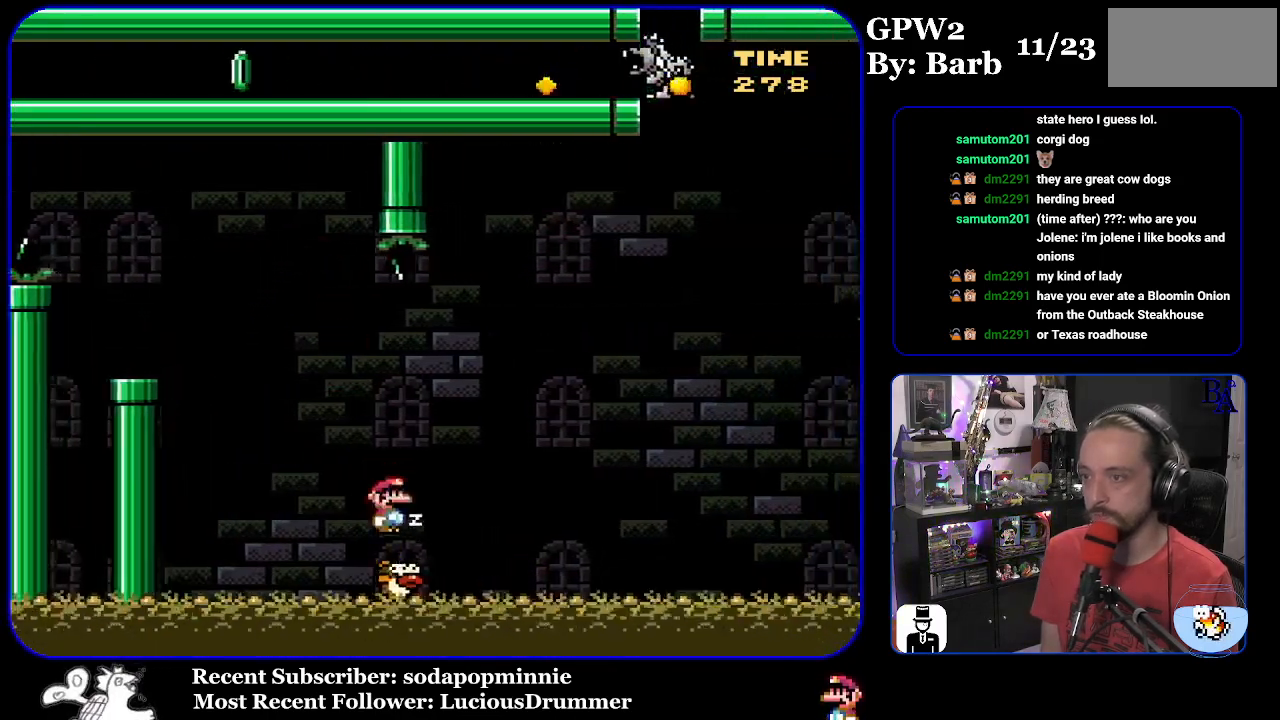
{"buttons": ["Y", "DPAD_RIGHT"], "events": [[200, "DPAD_RIGHT", "up"], [217, "DPAD_UP", "down"], [233, "A", "up"], [233, "DPAD_UP", "up"], [283, "DPAD_RIGHT", "down"], [317, "X", "up"], [400, "Y", "down"]]}
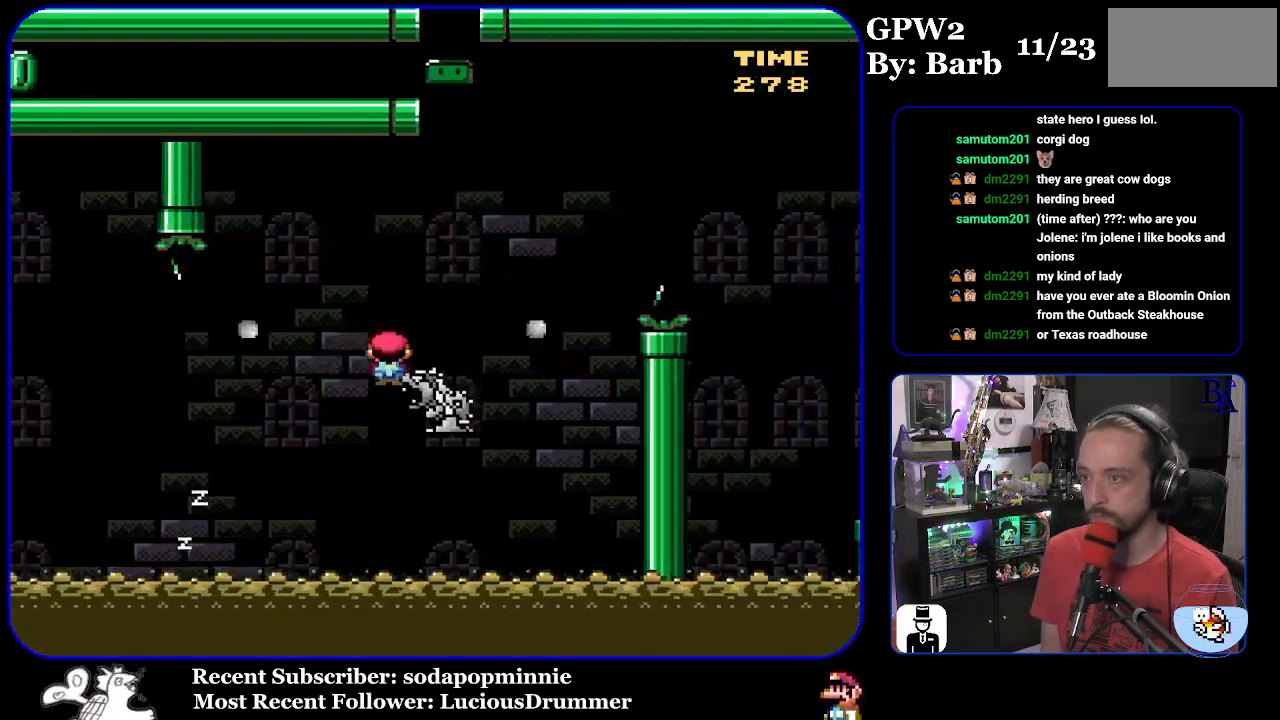
{"buttons": ["Y", "DPAD_RIGHT"], "events": [[100, "B", "down"], [483, "B", "up"]]}
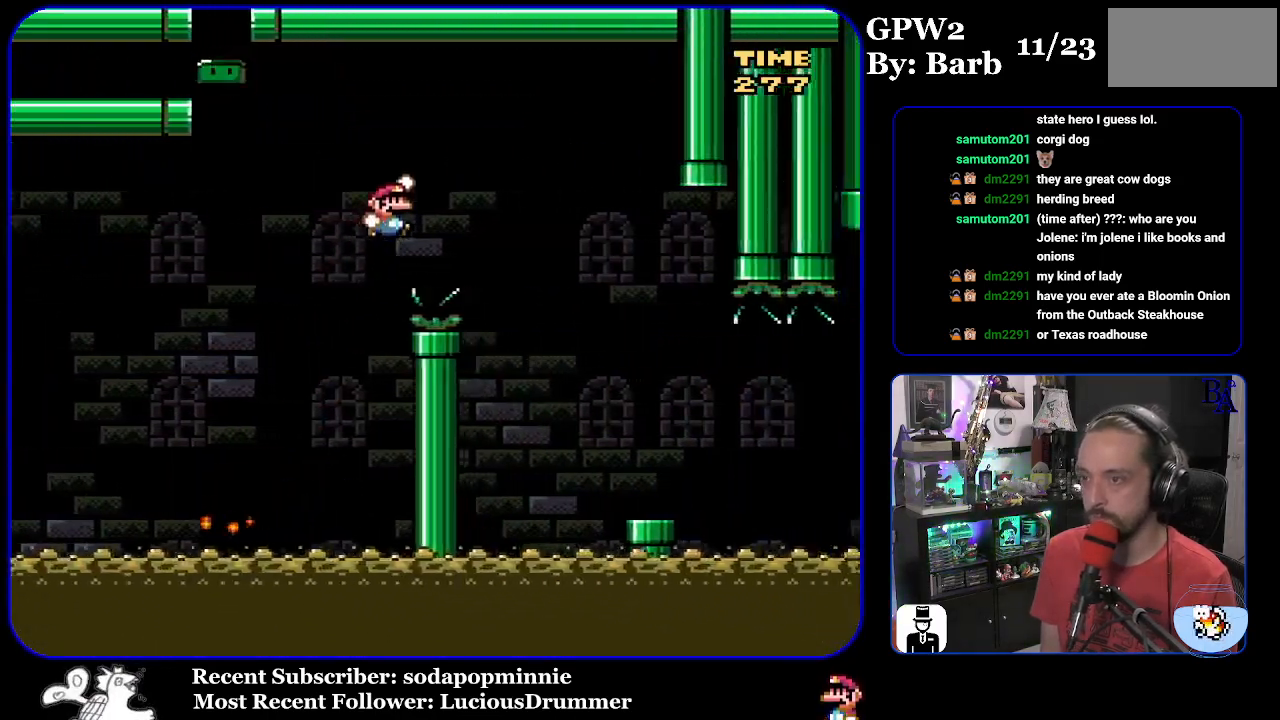
{"buttons": ["X", "DPAD_RIGHT"], "events": [[50, "Y", "up"], [117, "X", "down"]]}
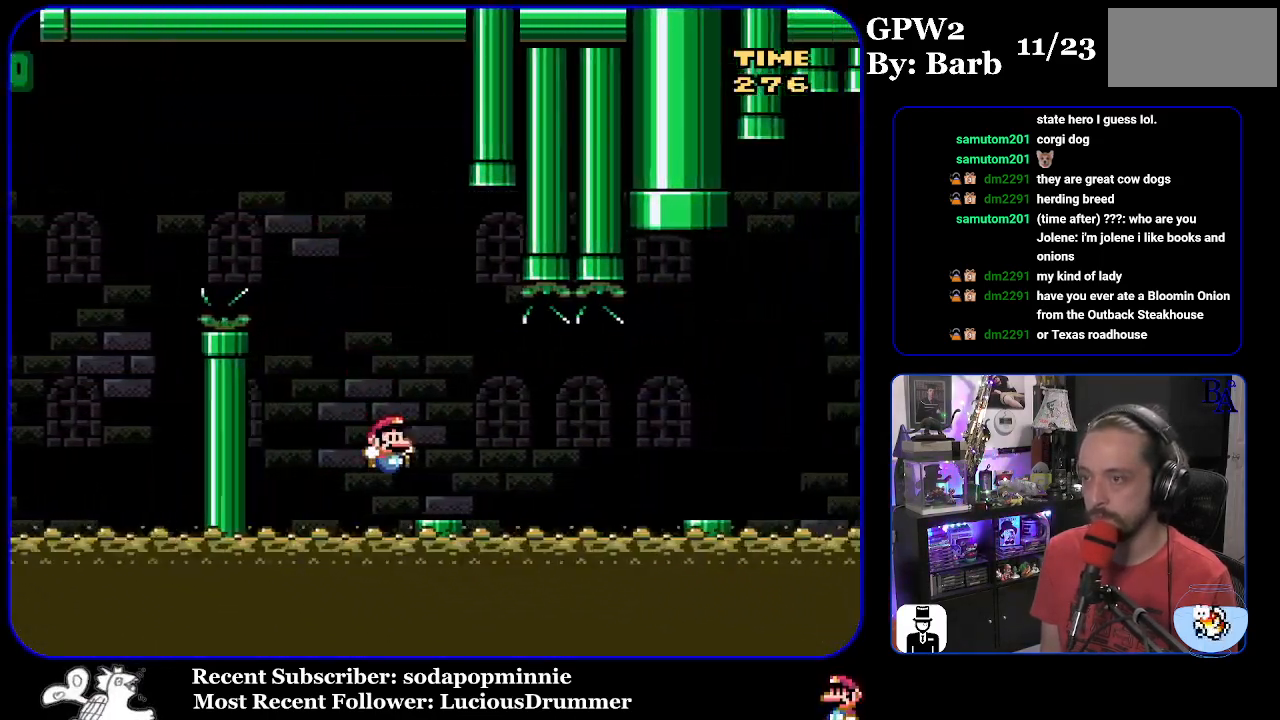
{"buttons": ["X", "DPAD_RIGHT"], "events": [[50, "A", "down"], [150, "A", "up"], [283, "A", "down"], [383, "A", "up"]]}
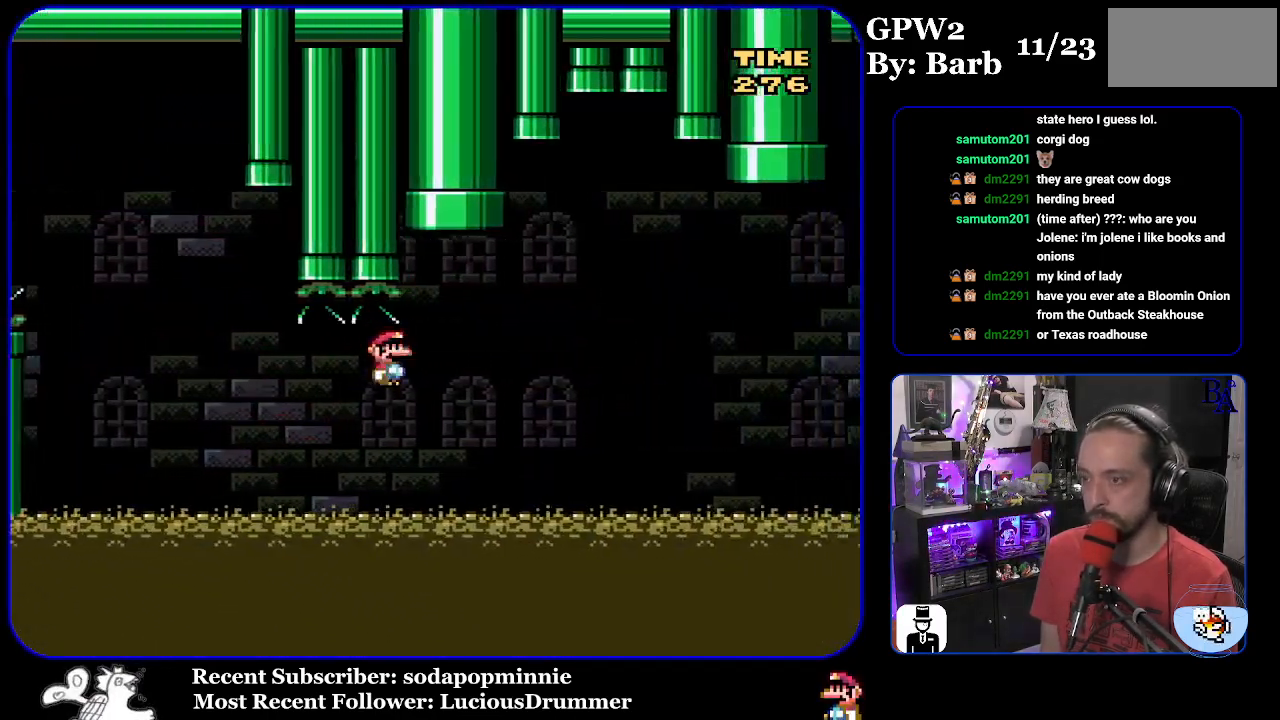
{"buttons": ["A", "X", "DPAD_RIGHT"], "events": [[200, "A", "down"]]}
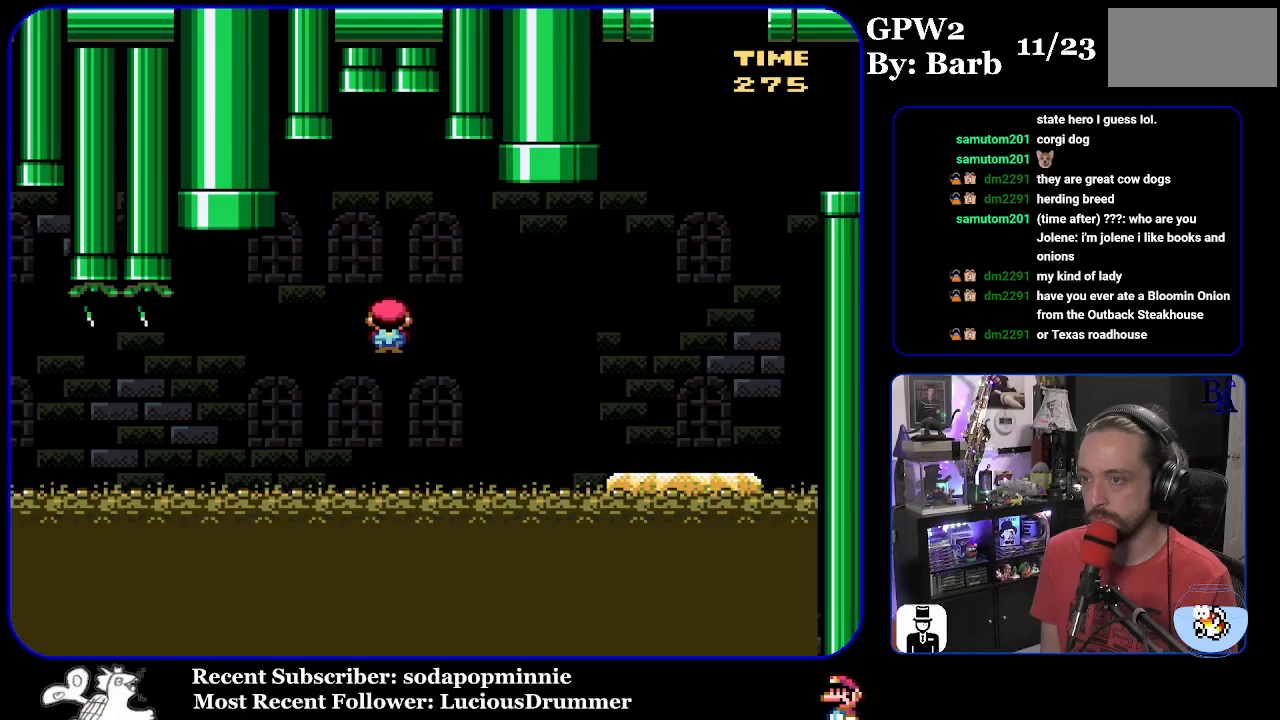
{"buttons": ["Y"], "events": [[383, "A", "up"], [400, "X", "up"], [450, "Y", "down"], [483, "DPAD_RIGHT", "up"]]}
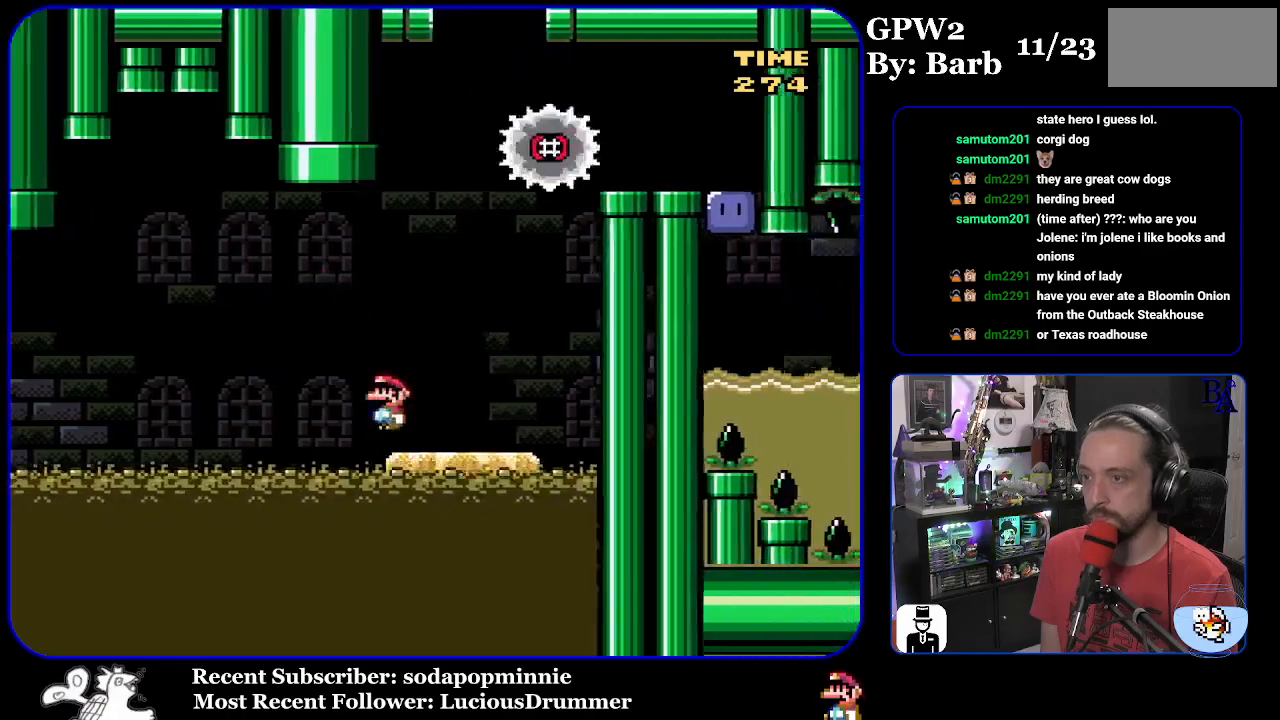
{"buttons": ["B", "Y"], "events": [[17, "DPAD_UP", "down"], [33, "DPAD_LEFT", "down"], [33, "DPAD_UP", "up"], [267, "B", "down"], [450, "DPAD_LEFT", "up"]]}
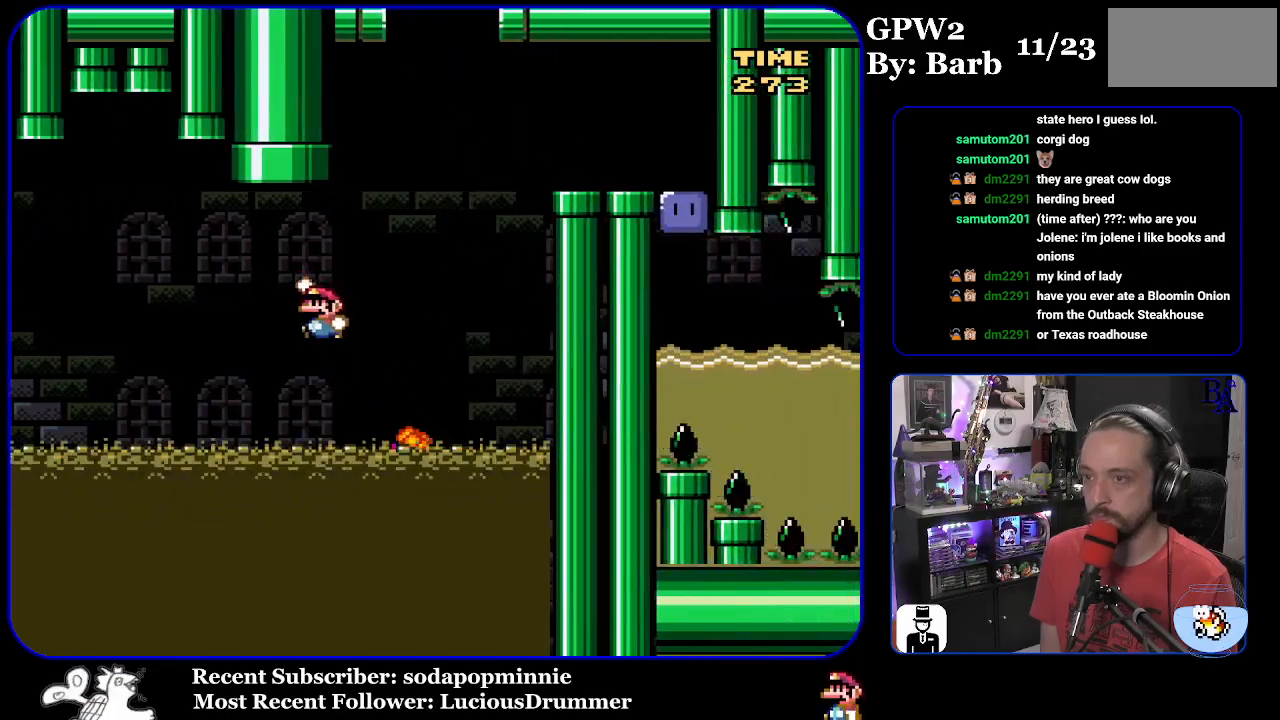
{"buttons": ["B", "Y", "DPAD_RIGHT"], "events": [[33, "DPAD_RIGHT", "down"]]}
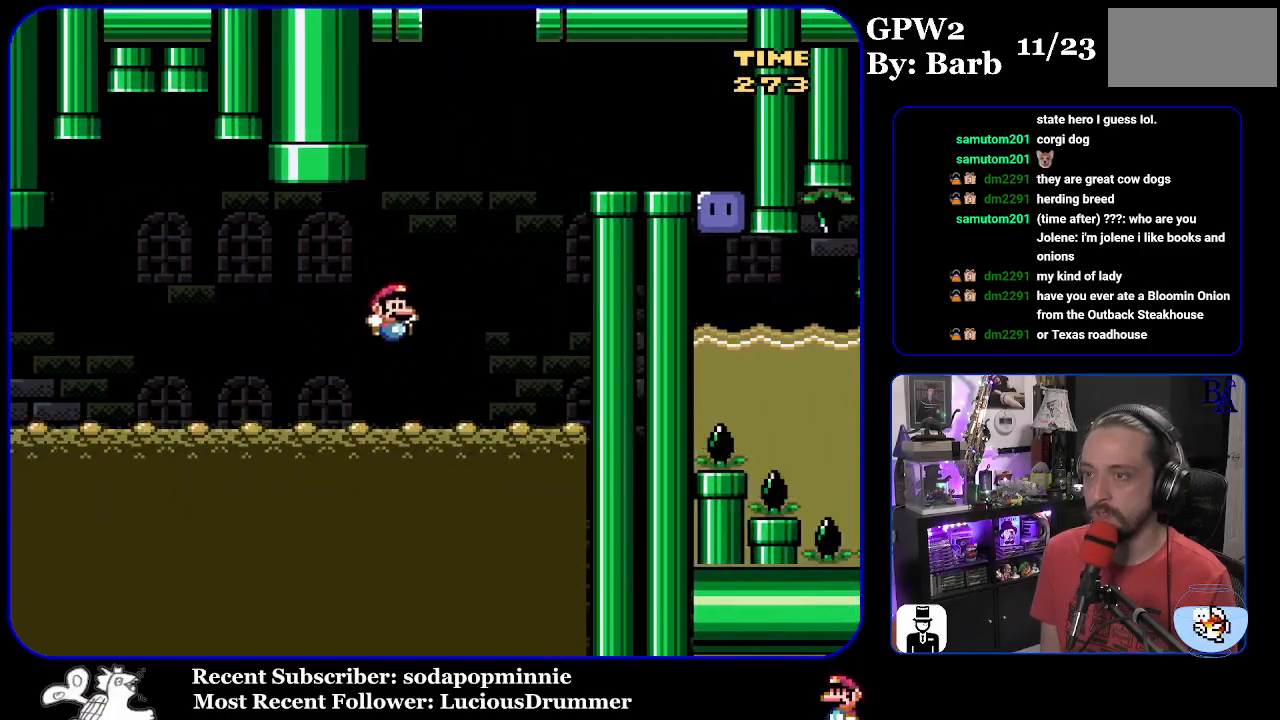
{"buttons": ["B", "Y", "DPAD_RIGHT"], "events": [[67, "B", "up"], [233, "B", "down"]]}
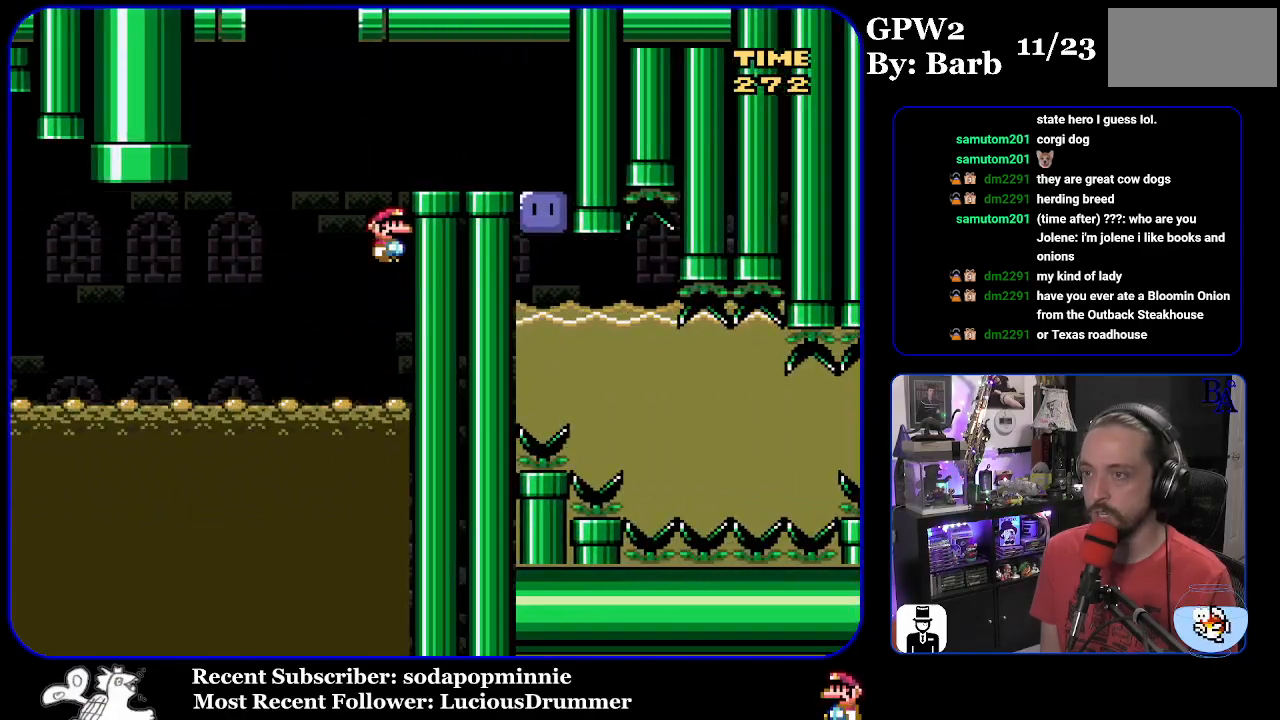
{"buttons": ["Y", "DPAD_RIGHT"], "events": [[433, "B", "up"]]}
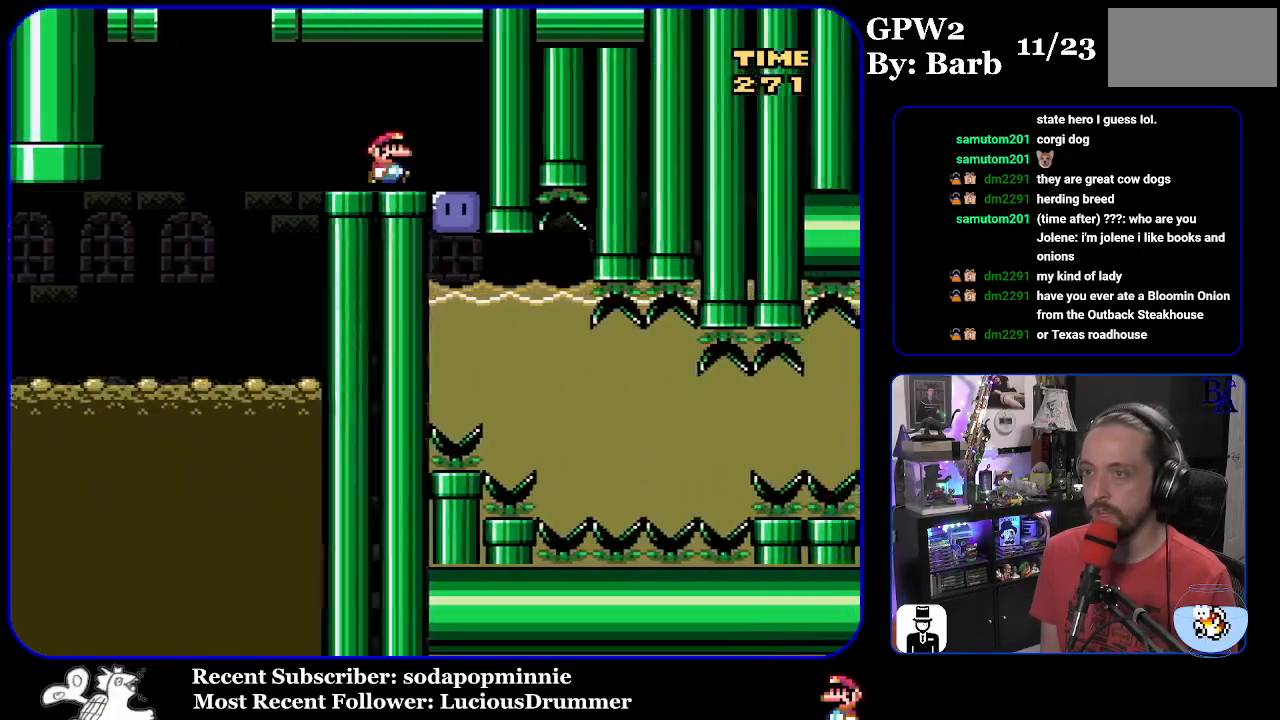
{"buttons": ["Y", "DPAD_DOWN"], "events": [[150, "DPAD_RIGHT", "up"], [200, "Y", "up"], [267, "Y", "down"], [317, "DPAD_DOWN", "down"]]}
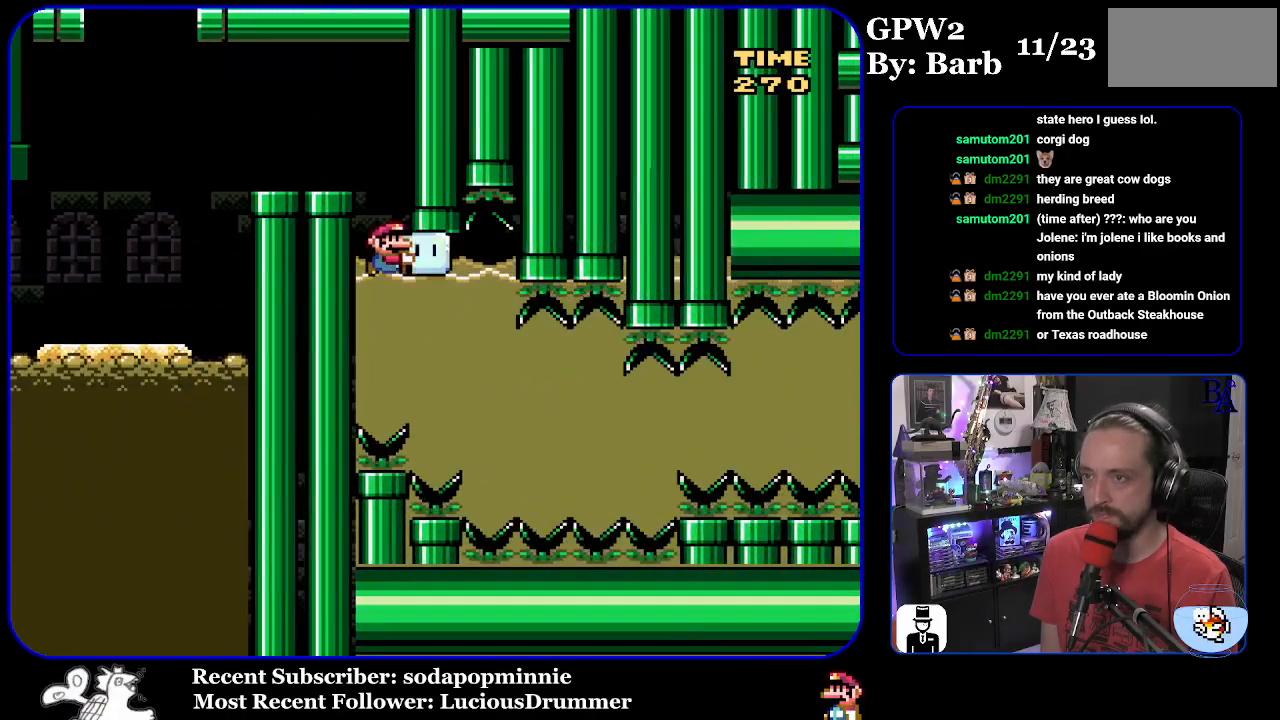
{"buttons": ["Y", "DPAD_DOWN", "DPAD_RIGHT"], "events": [[67, "DPAD_DOWN", "up"], [150, "DPAD_DOWN", "down"], [267, "DPAD_DOWN", "up"], [283, "DPAD_DOWN", "down"], [433, "DPAD_DOWN", "up"], [483, "DPAD_DOWN", "down"], [500, "DPAD_RIGHT", "down"]]}